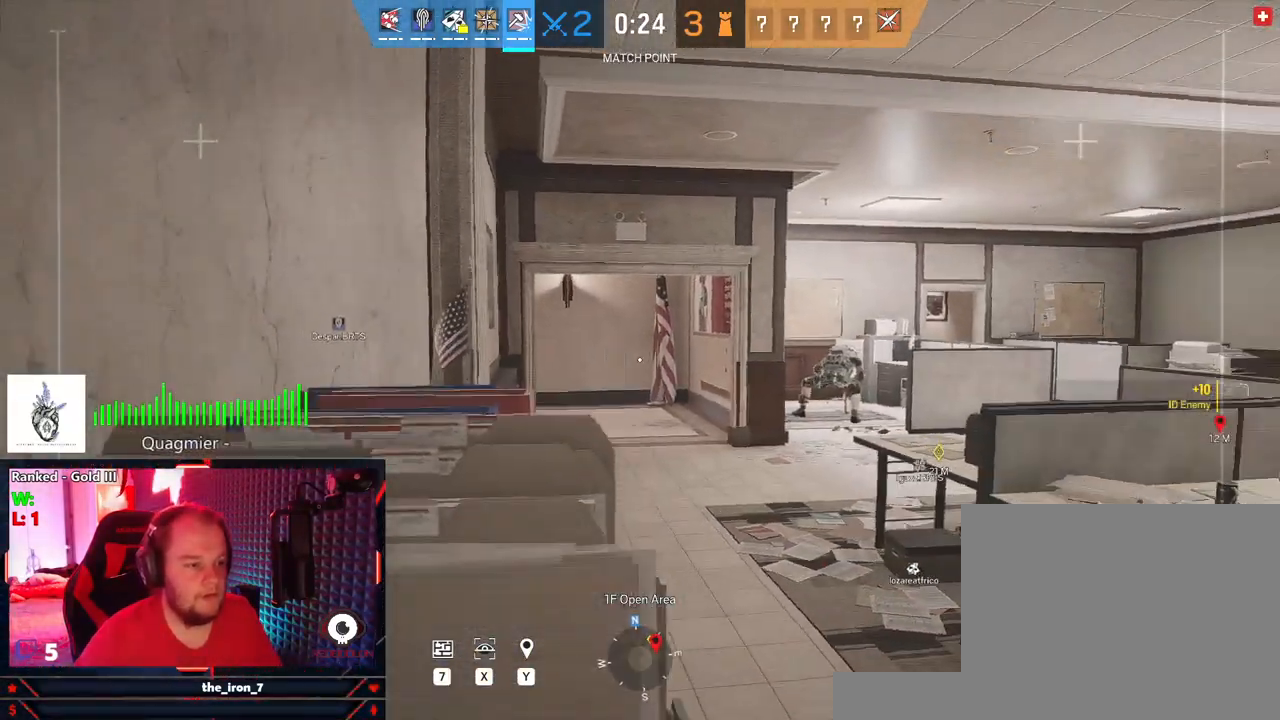
Gameplay with keyboard and mouse; each line is a JSON object with the keys and mouse buttons held at the frame after it. "events" lists presses ("down") and releases ("up") of "1", "2", "3", "4", "5", "a", "alt", "c", "caps_lock", "ctrl", "d", "e", "f", "g", "q", "r", "s", "shift", "space", "t", "tab", "v", "w", "x", "z", "mouse_left", "mouse_wheel" and "mouse_right" between this image and that frame as [ms after this image, input, new state], when the widget could be followed in between. "mouse_left", "mouse_wheel", "mouse_right" = the "left", "wheel", "right" buttons of the "mouse" list. No other keys are recorded. "wheel" means that the mouse wheel is clicked or scrolled. "mouse_move" is the direction in which the mouse moves at that frame (one of eight, or "still"), when it could be read.
{"keys": [], "mouse": [], "mouse_move": "still", "events": [[395, "a", "up"]]}
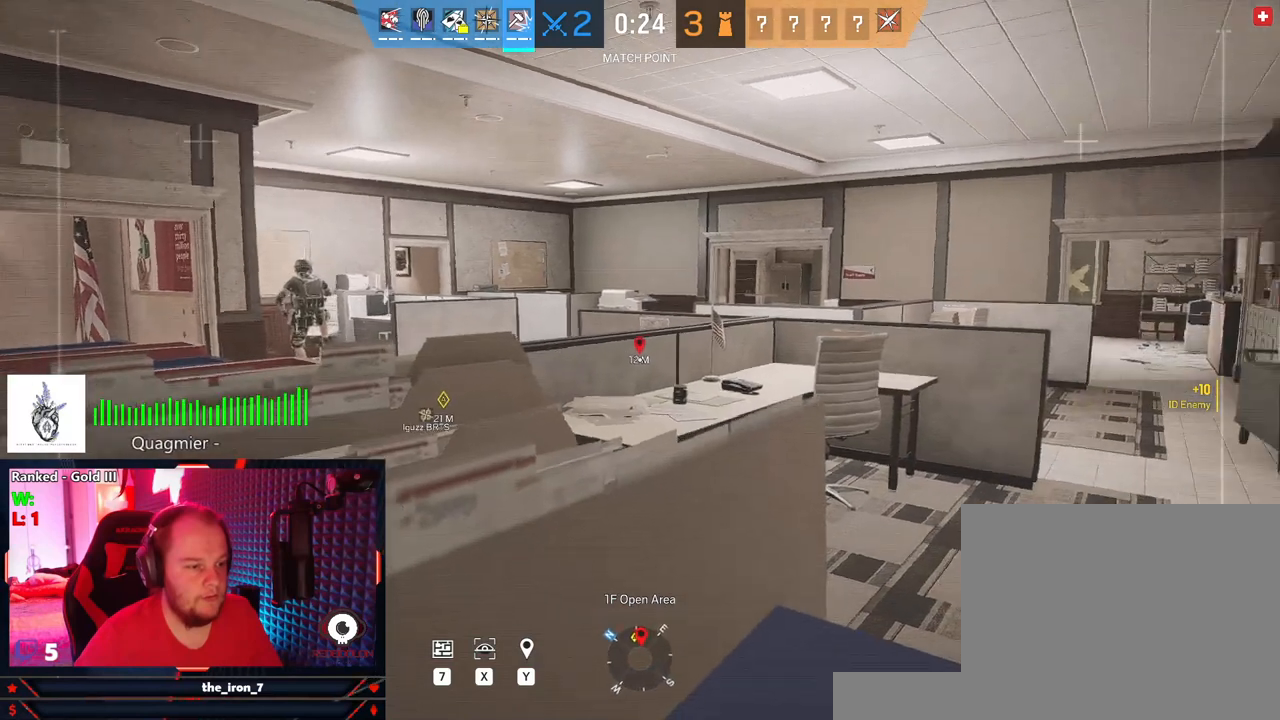
{"keys": [], "mouse": [], "mouse_move": "still", "events": []}
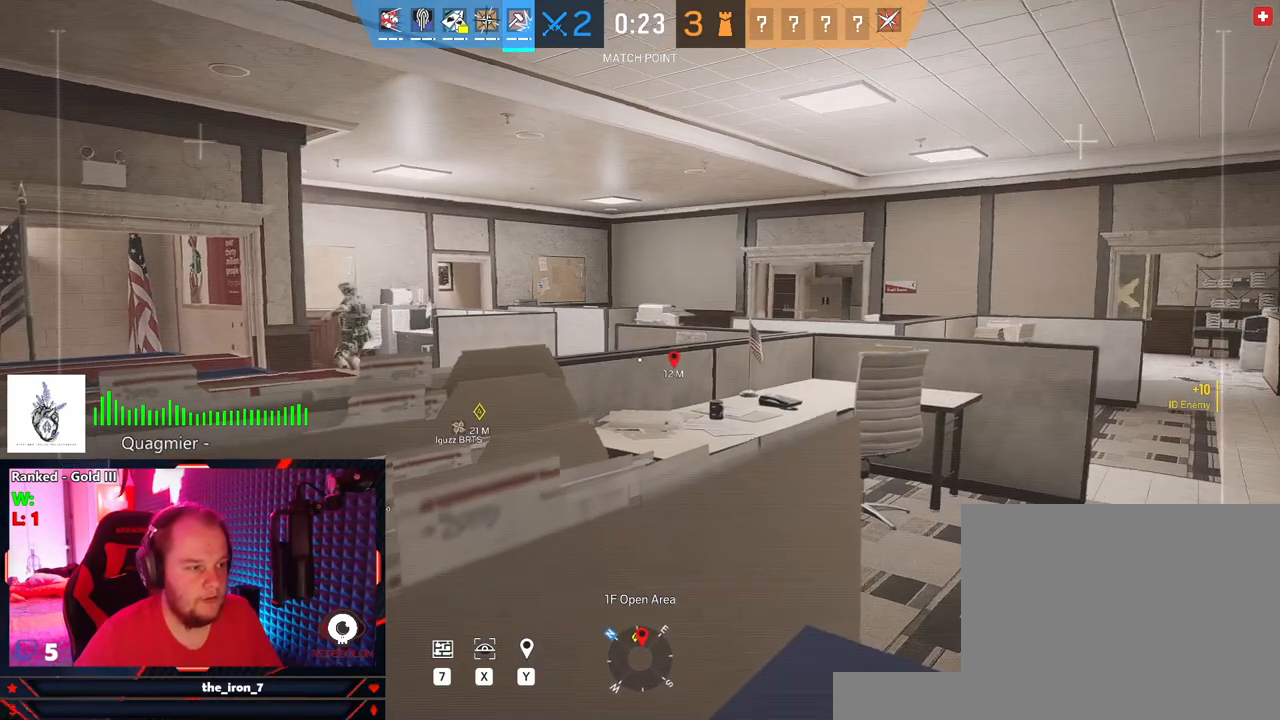
{"keys": [], "mouse": [], "mouse_move": "still", "events": []}
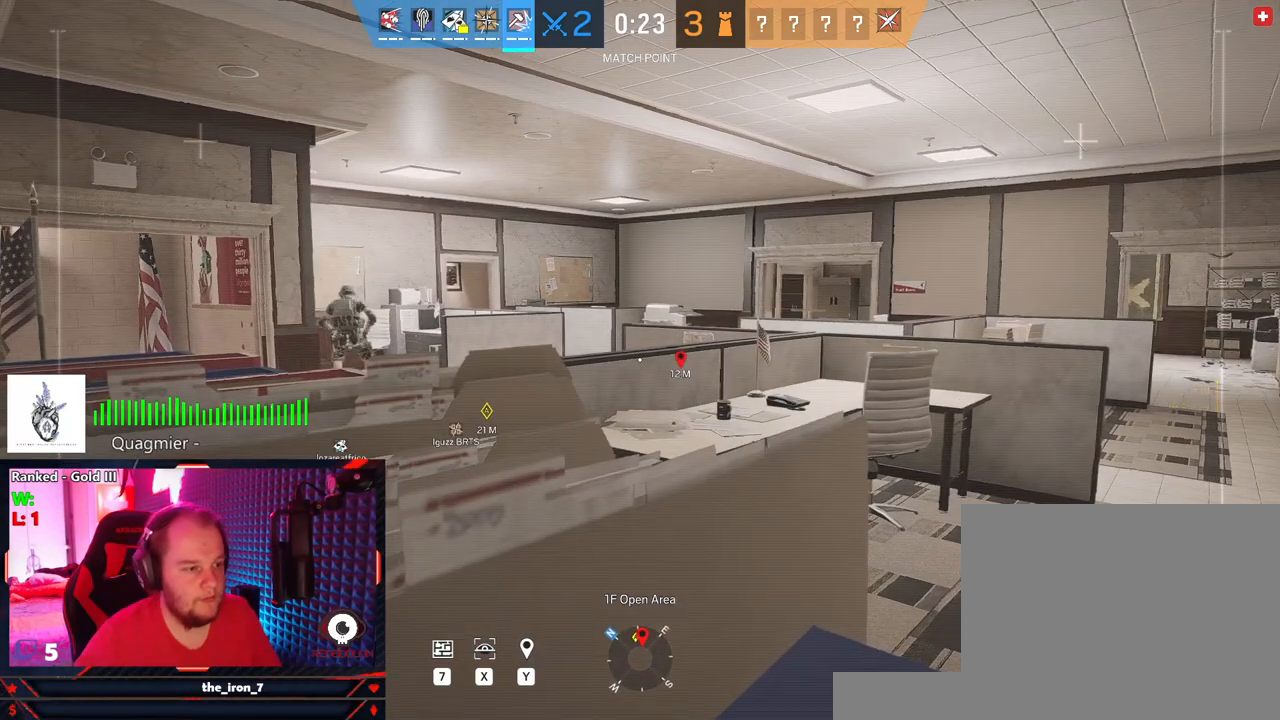
{"keys": [], "mouse": [], "mouse_move": "still", "events": []}
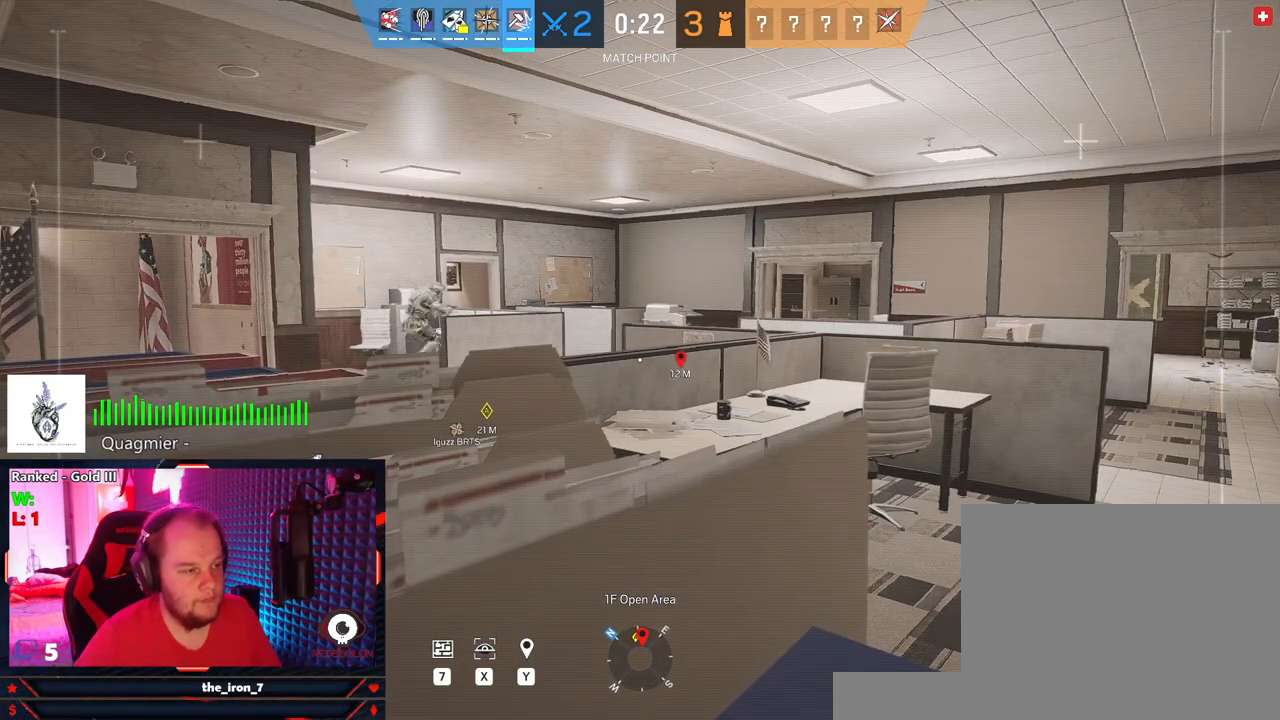
{"keys": [], "mouse": [], "mouse_move": "still", "events": []}
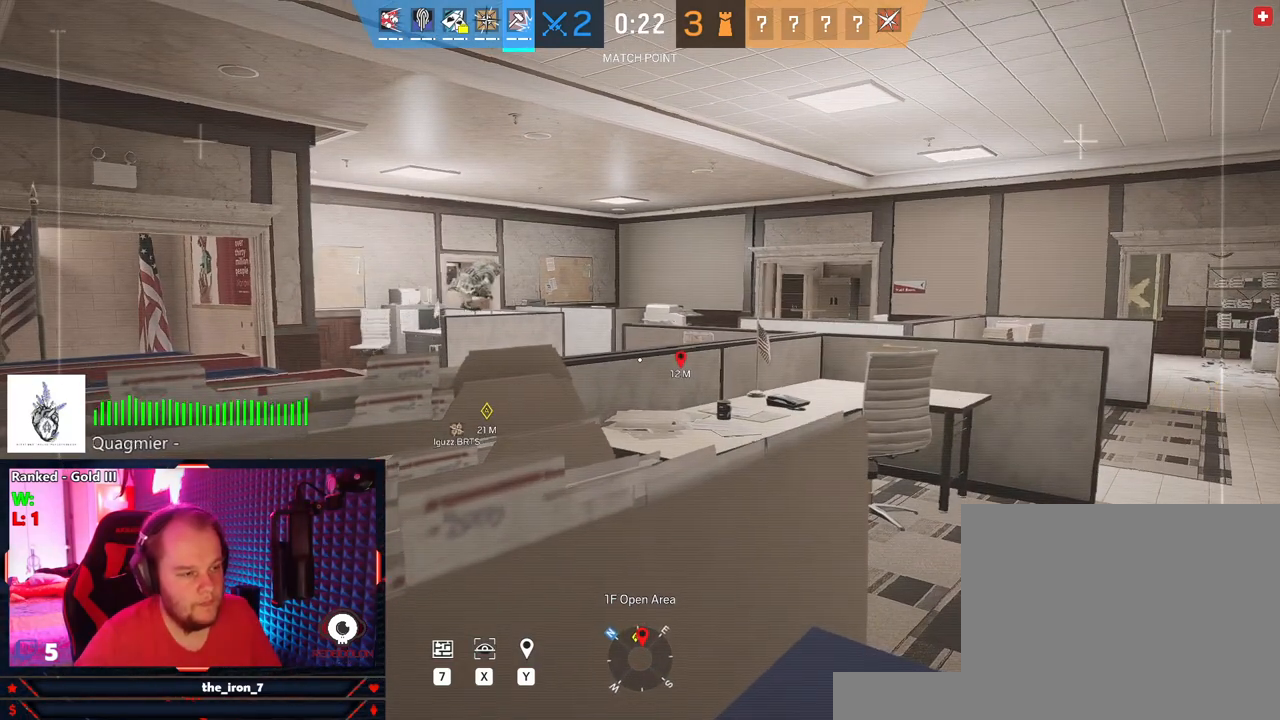
{"keys": [], "mouse": [], "mouse_move": "still", "events": []}
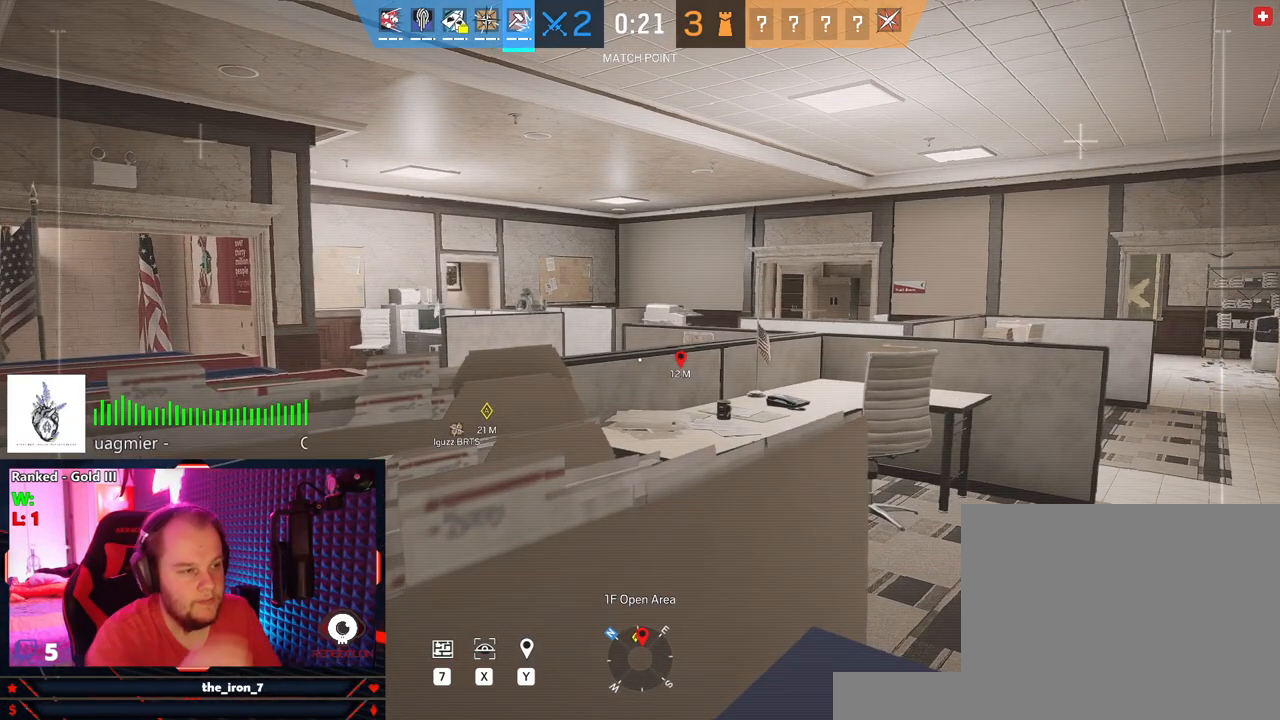
{"keys": [], "mouse": [], "mouse_move": "still", "events": []}
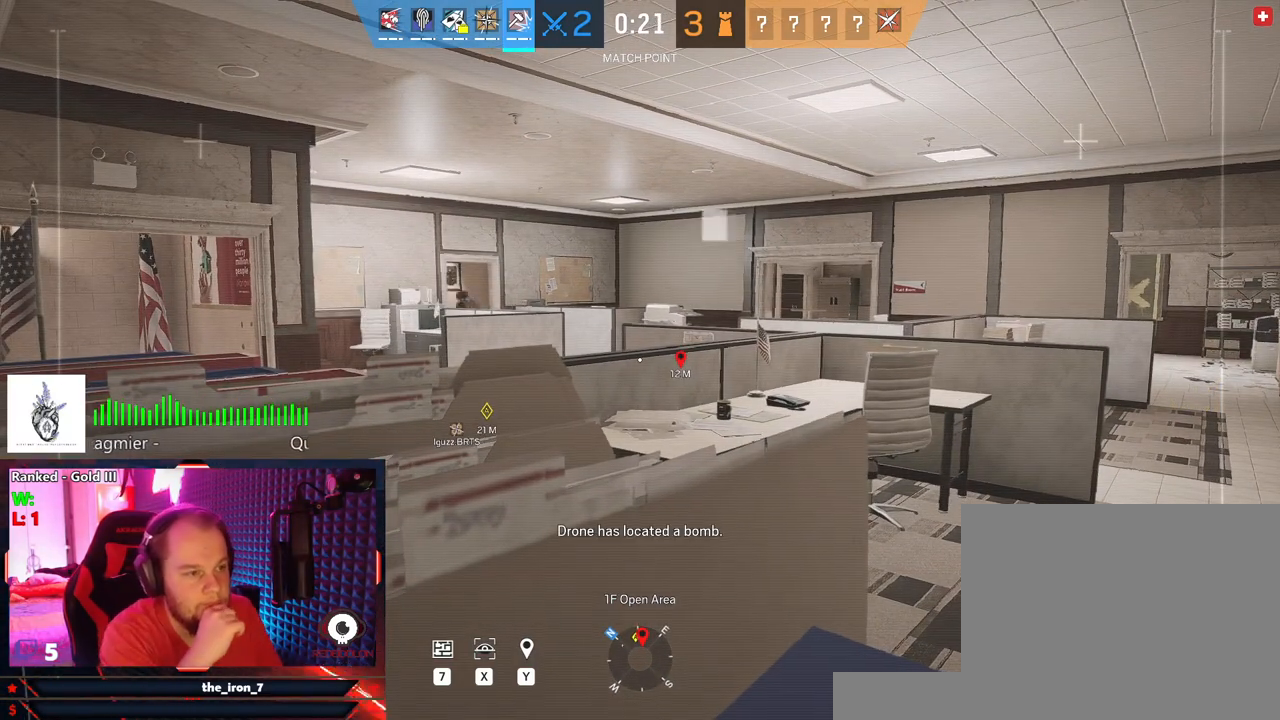
{"keys": [], "mouse": [], "mouse_move": "still", "events": []}
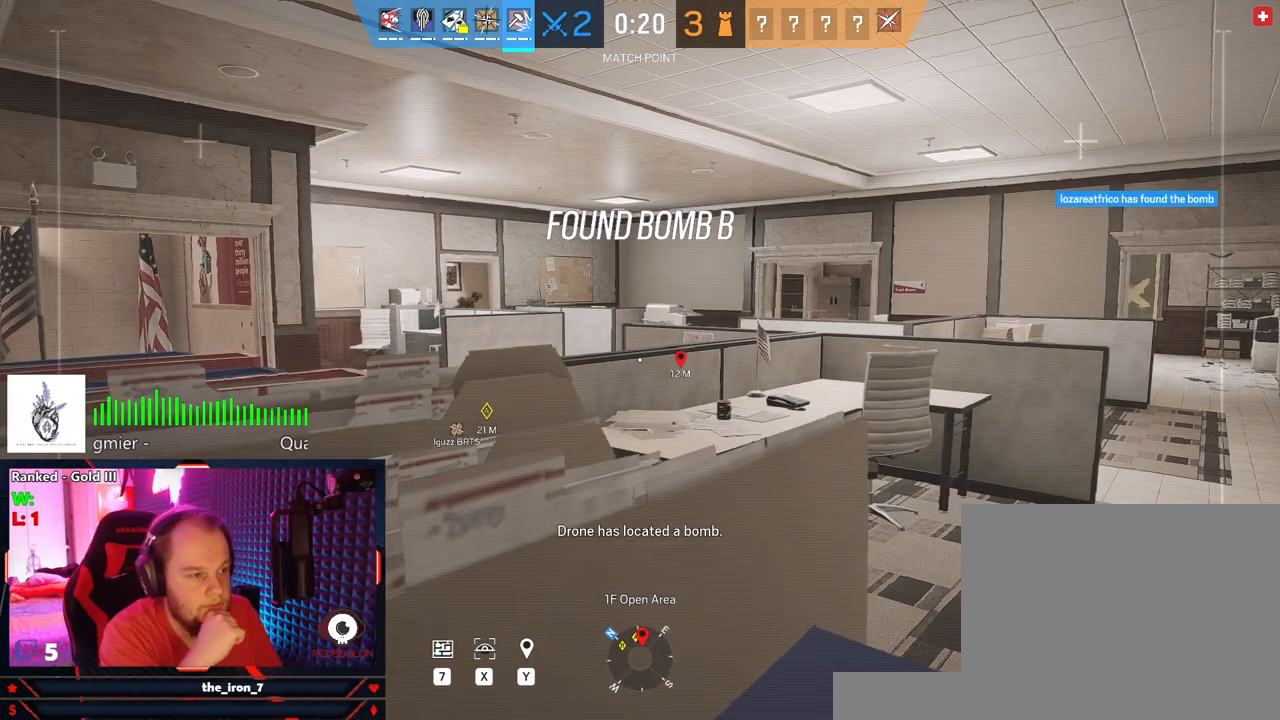
{"keys": [], "mouse": [], "mouse_move": "still", "events": []}
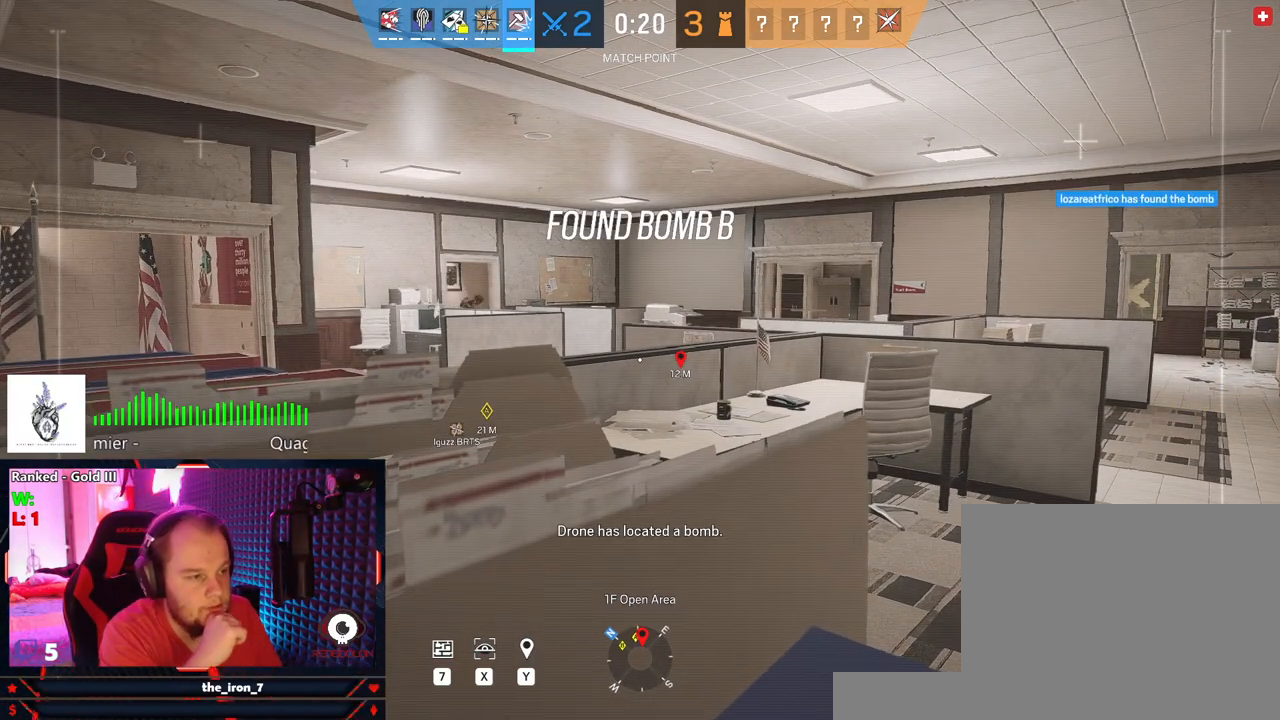
{"keys": [], "mouse": [], "mouse_move": "still", "events": []}
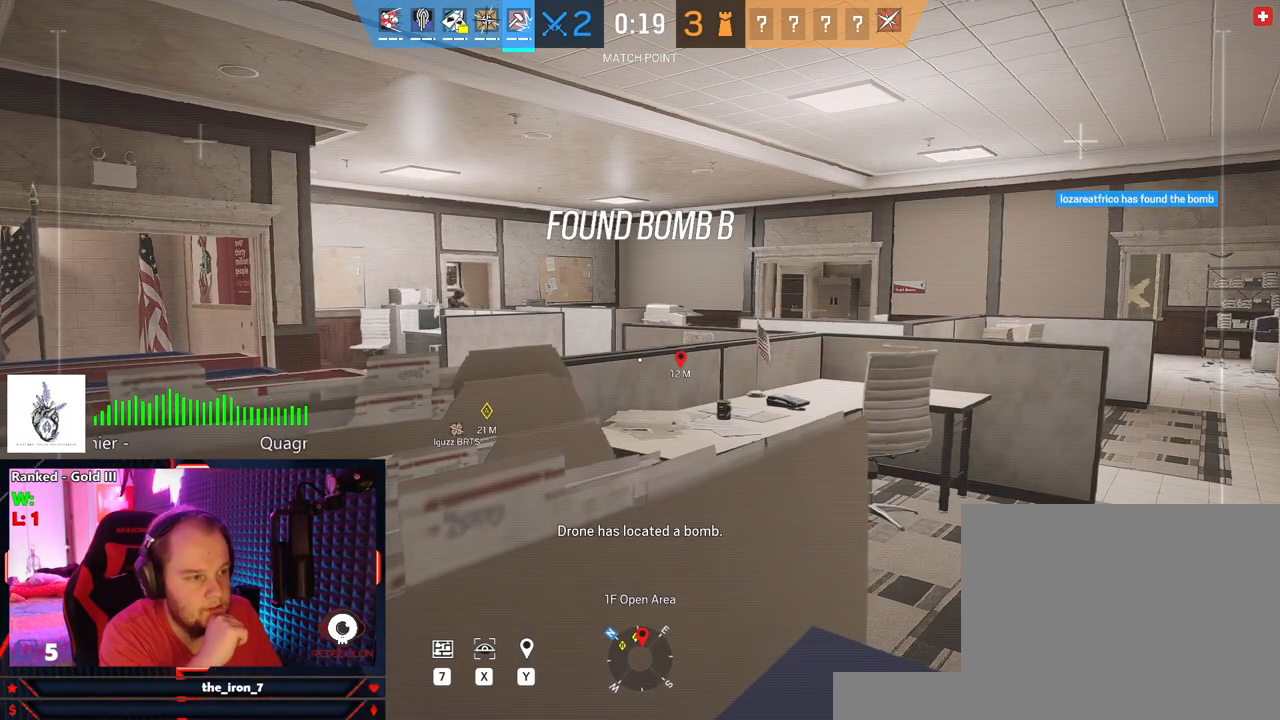
{"keys": ["e"], "mouse": [], "mouse_move": "still", "events": [[416, "e", "down"]]}
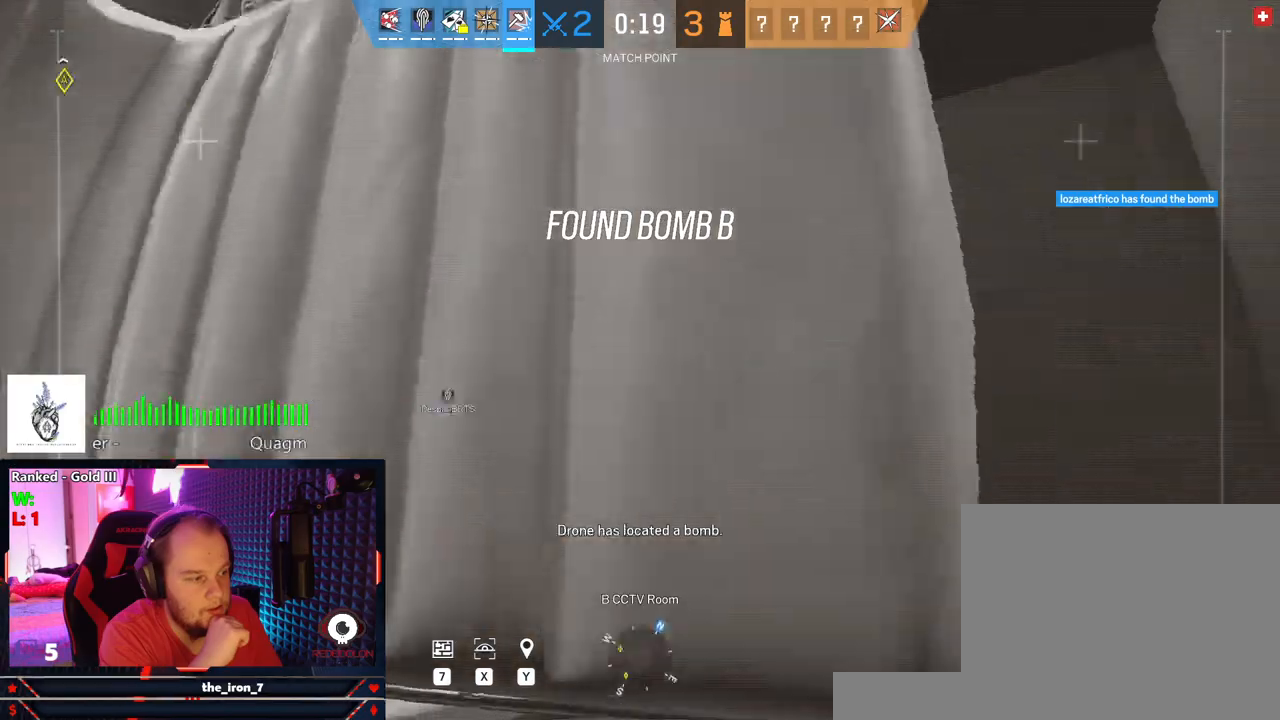
{"keys": [], "mouse": [], "mouse_move": "still", "events": [[41, "e", "up"]]}
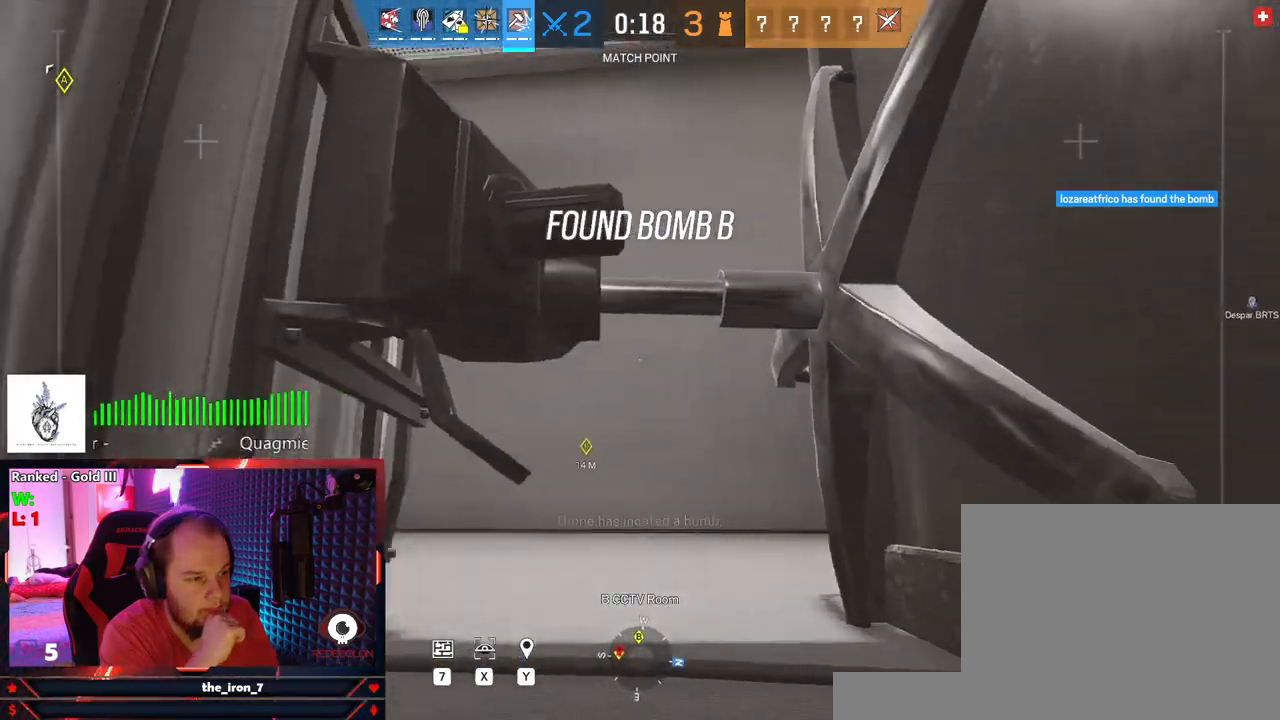
{"keys": [], "mouse": [], "mouse_move": "still", "events": [[208, "e", "down"], [354, "e", "up"]]}
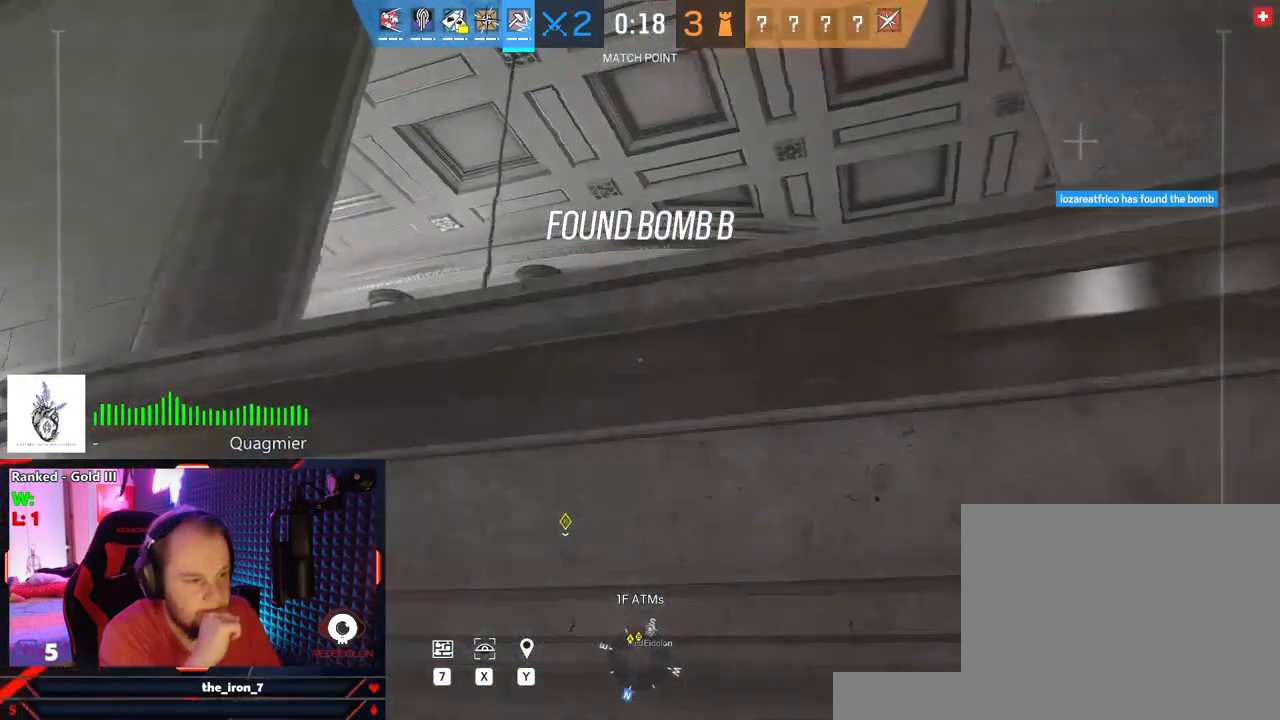
{"keys": ["q"], "mouse": [], "mouse_move": "still", "events": [[83, "e", "down"], [229, "e", "up"], [416, "q", "down"]]}
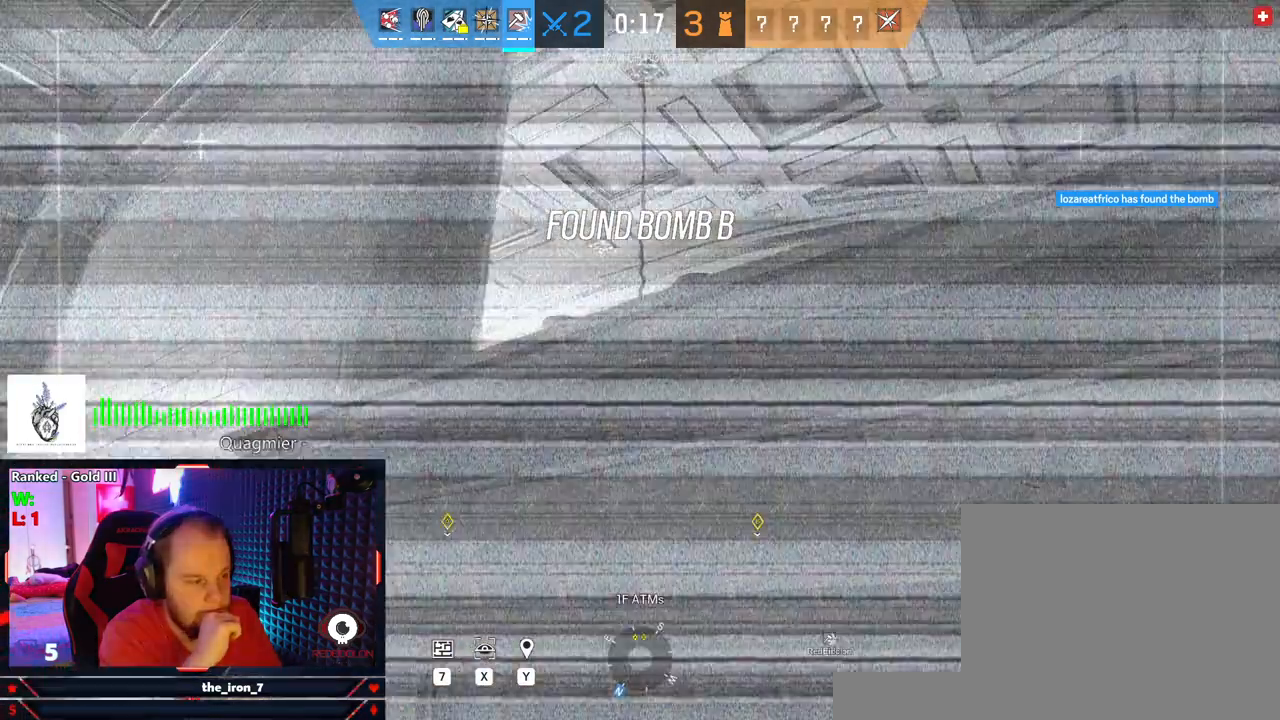
{"keys": [], "mouse": [], "mouse_move": "still", "events": [[62, "q", "up"], [104, "q", "down"], [229, "q", "up"], [333, "q", "down"], [437, "q", "up"]]}
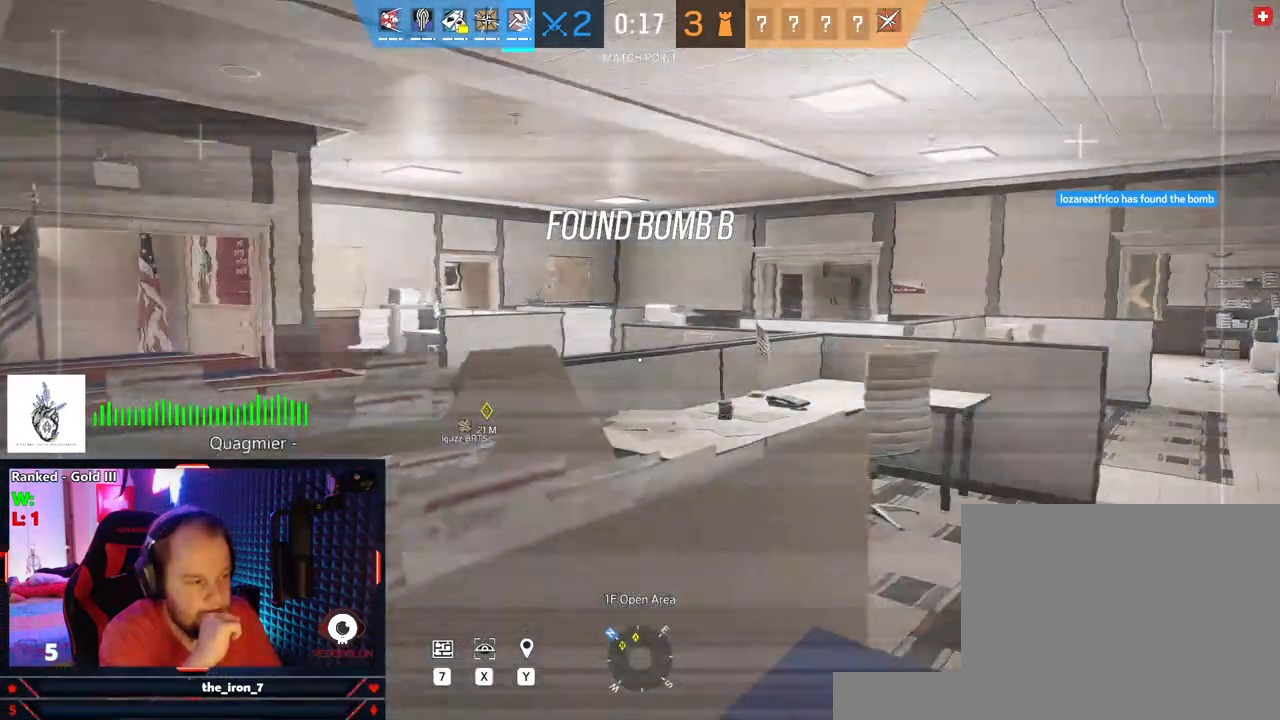
{"keys": [], "mouse": [], "mouse_move": "still", "events": []}
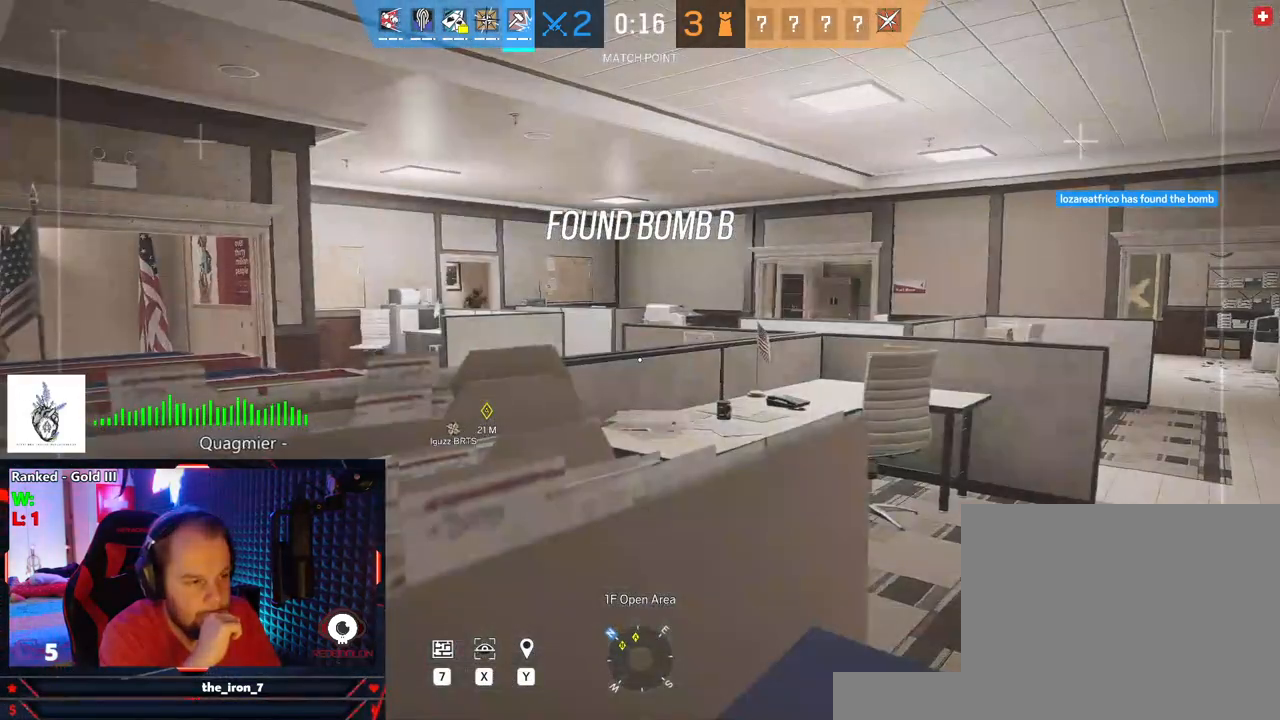
{"keys": [], "mouse": [], "mouse_move": "still", "events": []}
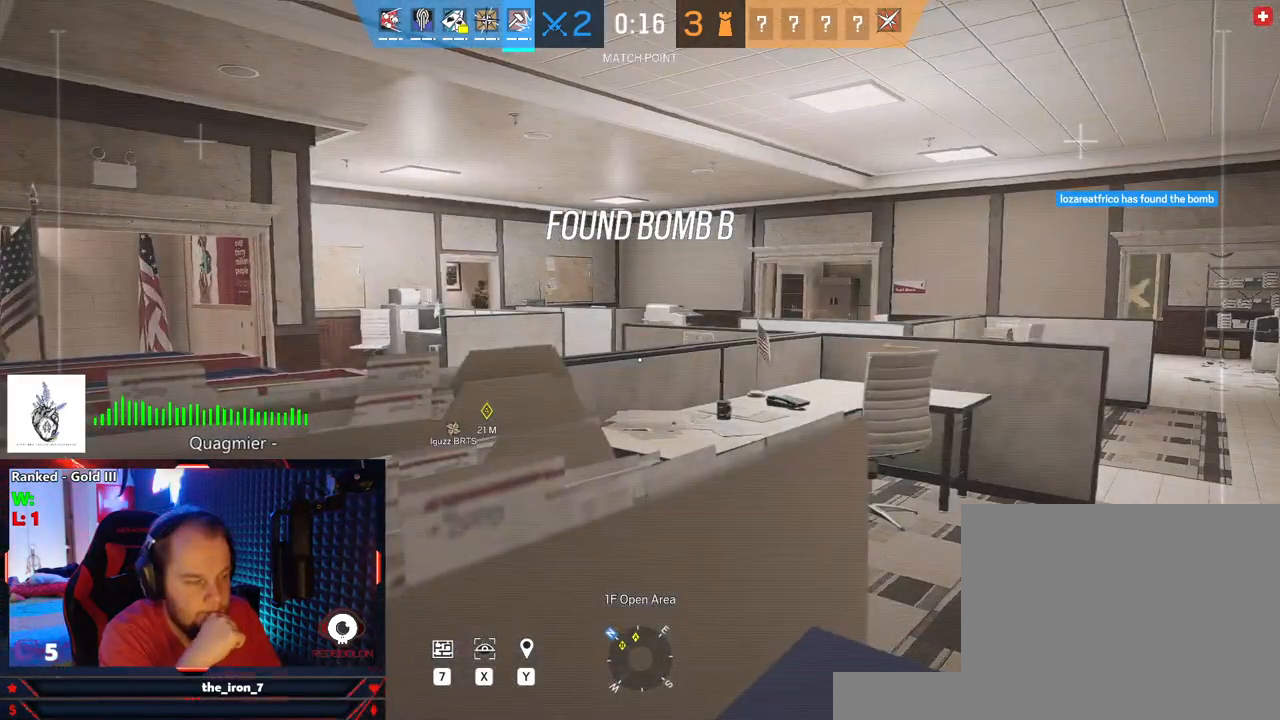
{"keys": [], "mouse": [], "mouse_move": "still", "events": []}
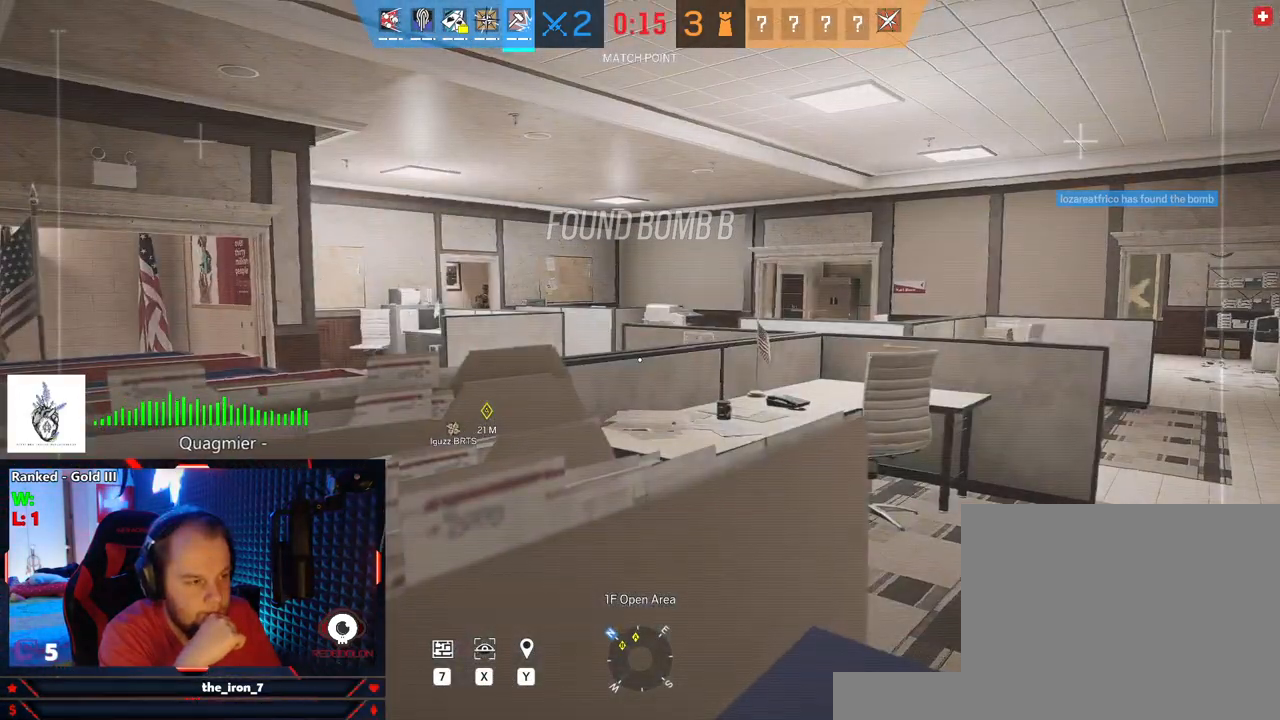
{"keys": [], "mouse": [], "mouse_move": "still", "events": []}
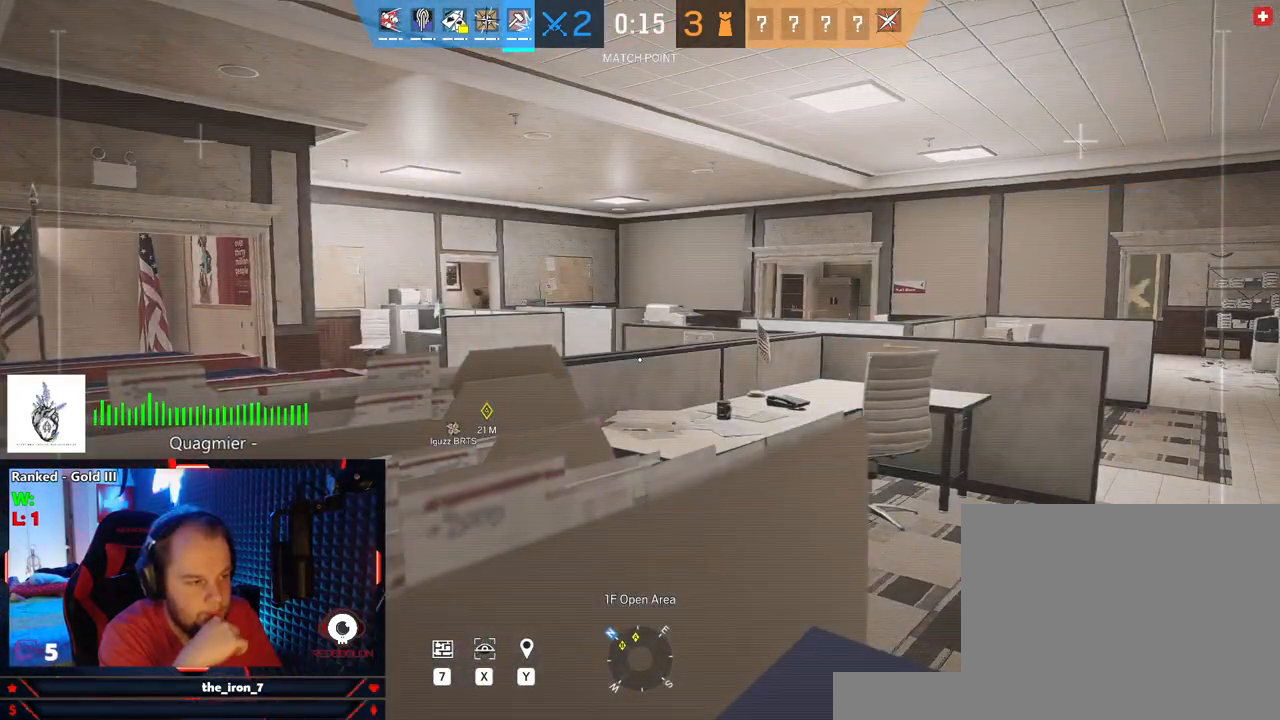
{"keys": [], "mouse": [], "mouse_move": "still", "events": []}
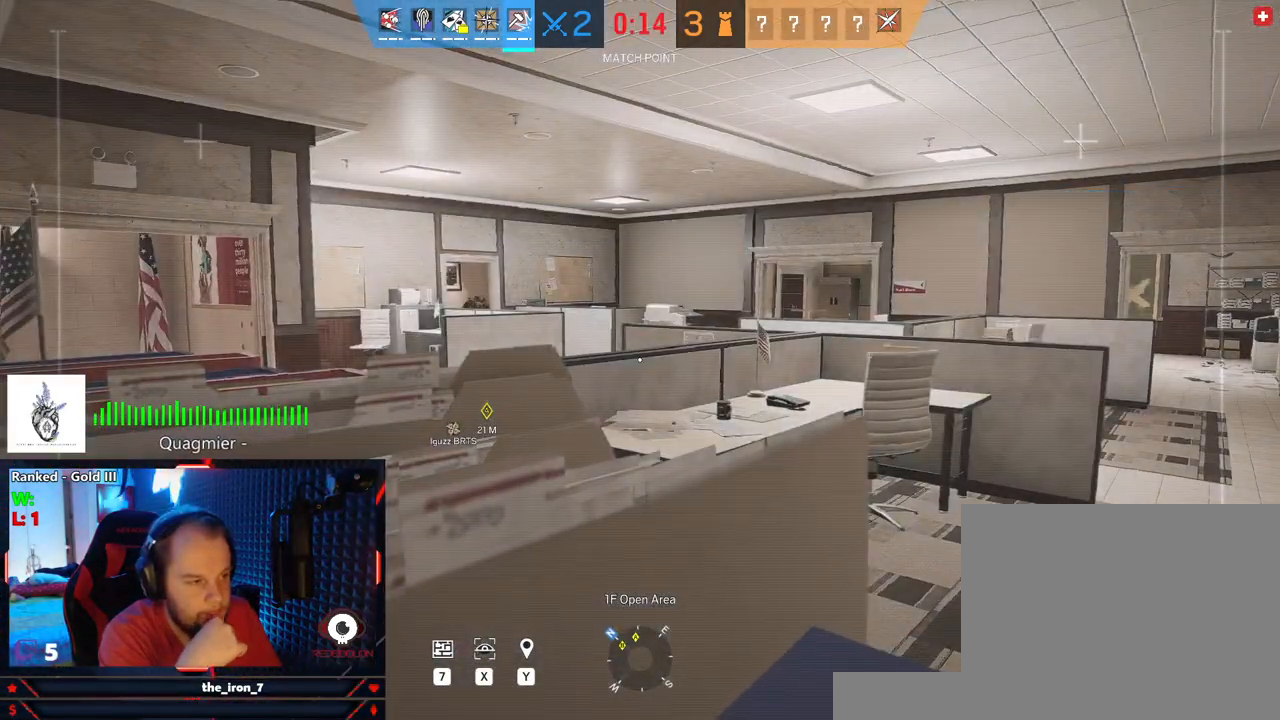
{"keys": [], "mouse": [], "mouse_move": "still", "events": []}
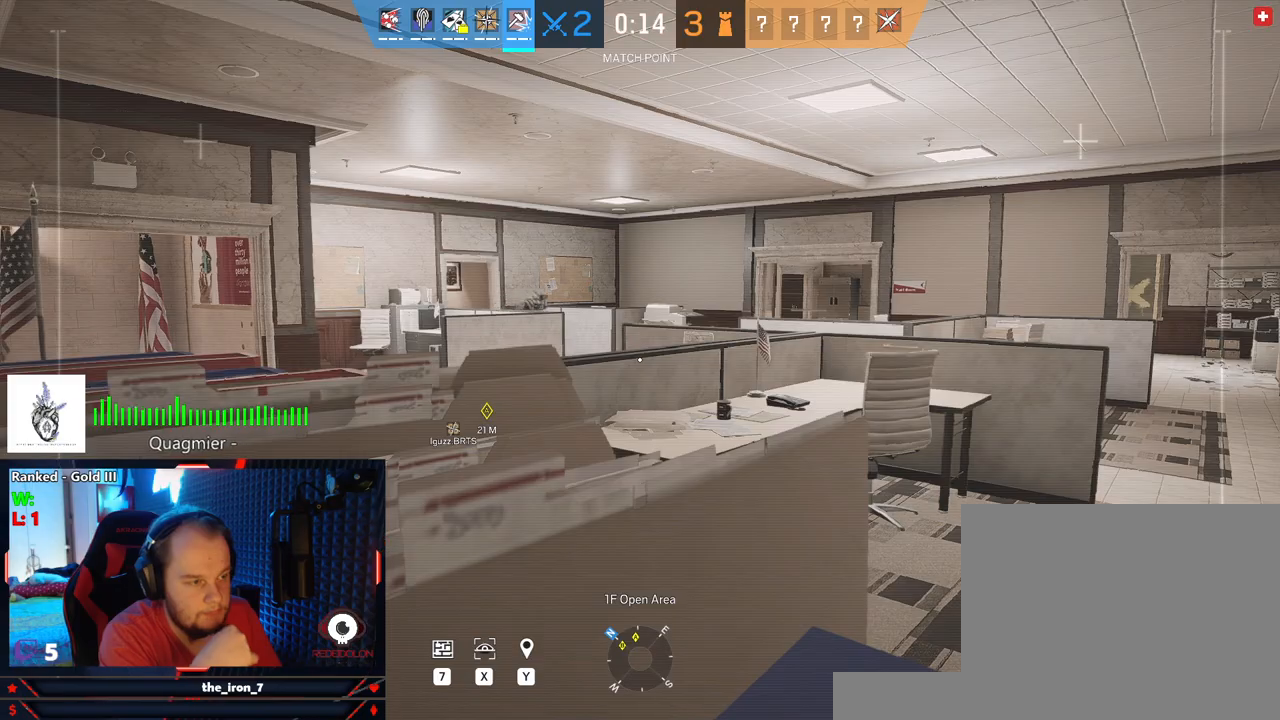
{"keys": [], "mouse": [], "mouse_move": "still", "events": []}
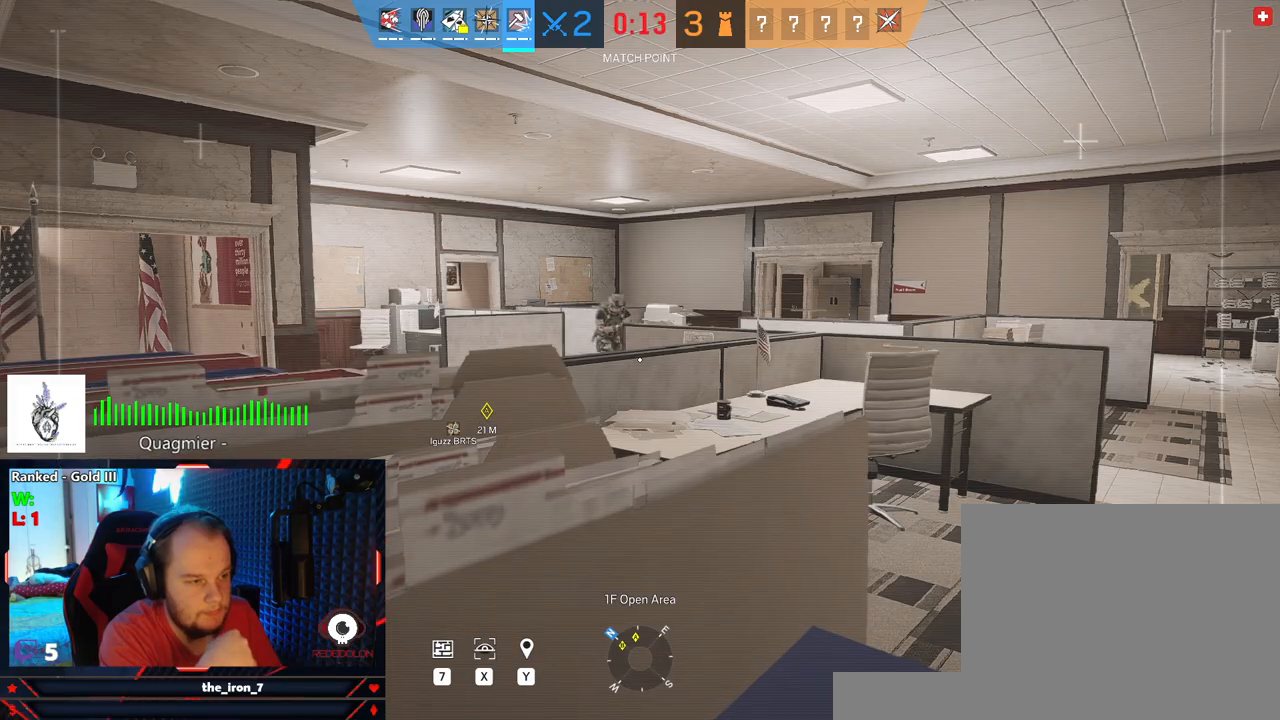
{"keys": [], "mouse": [], "mouse_move": "still", "events": []}
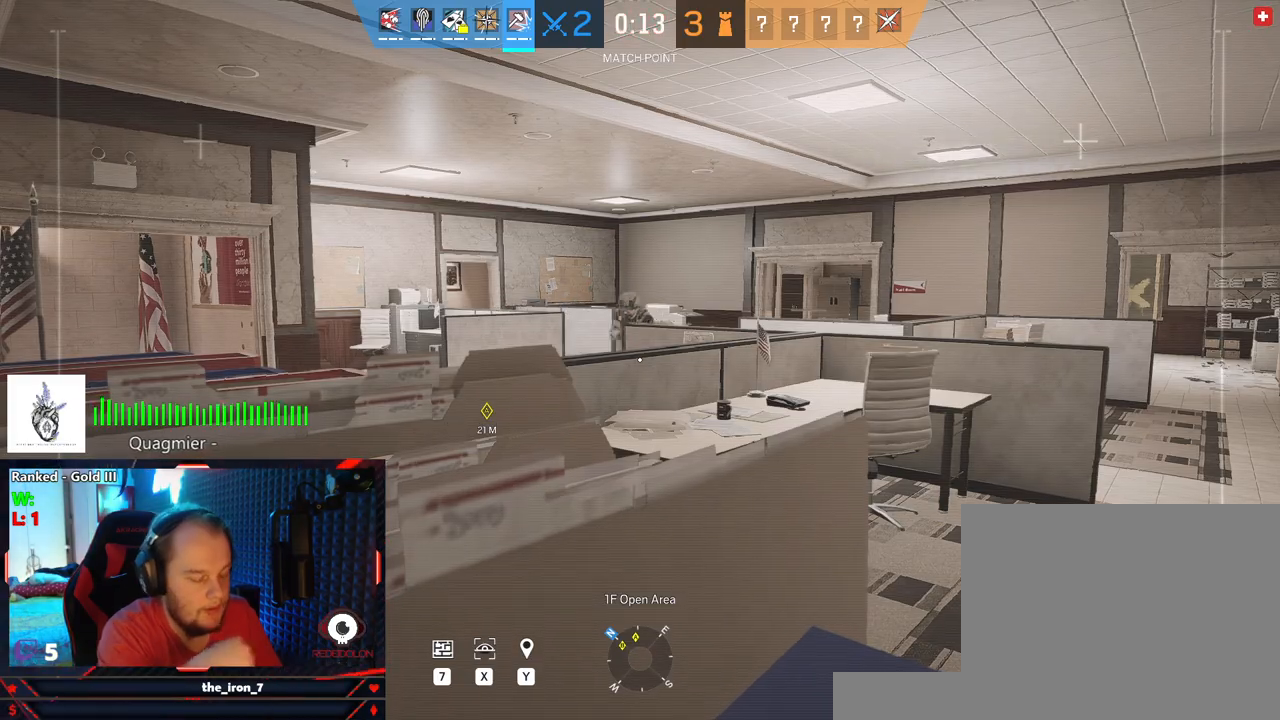
{"keys": [], "mouse": [], "mouse_move": "left", "events": []}
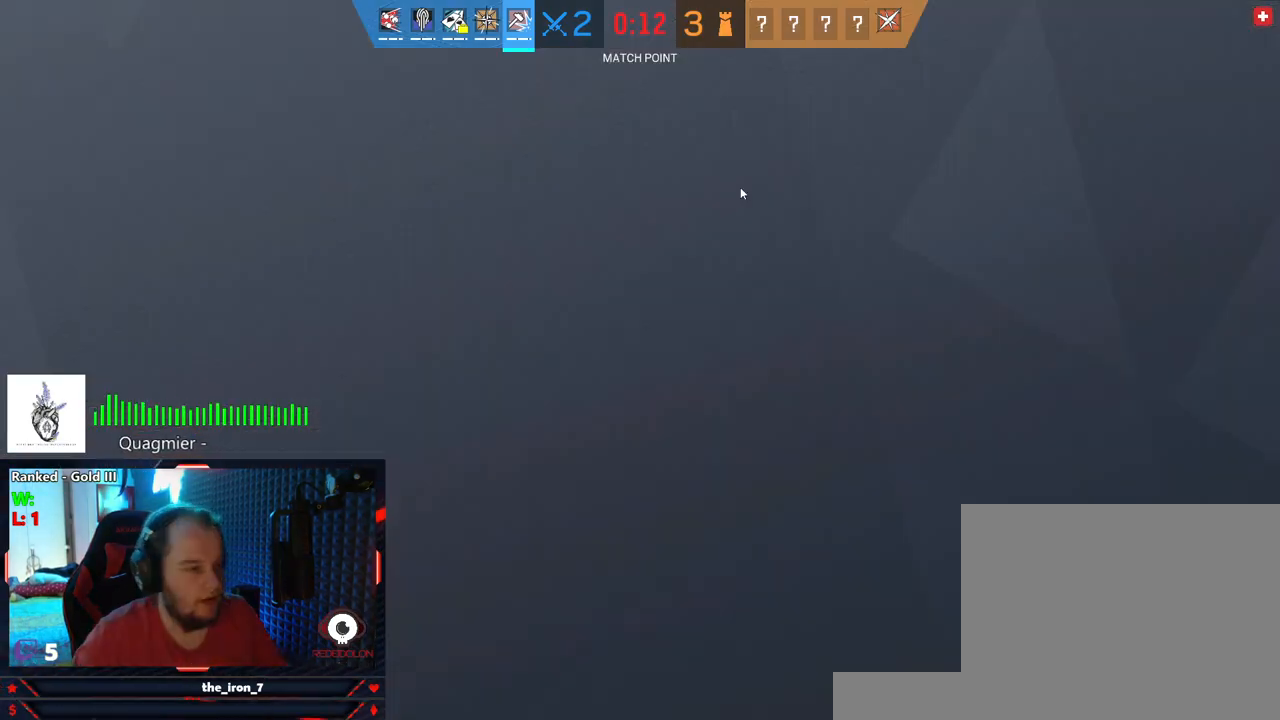
{"keys": [], "mouse": [], "mouse_move": "left", "events": []}
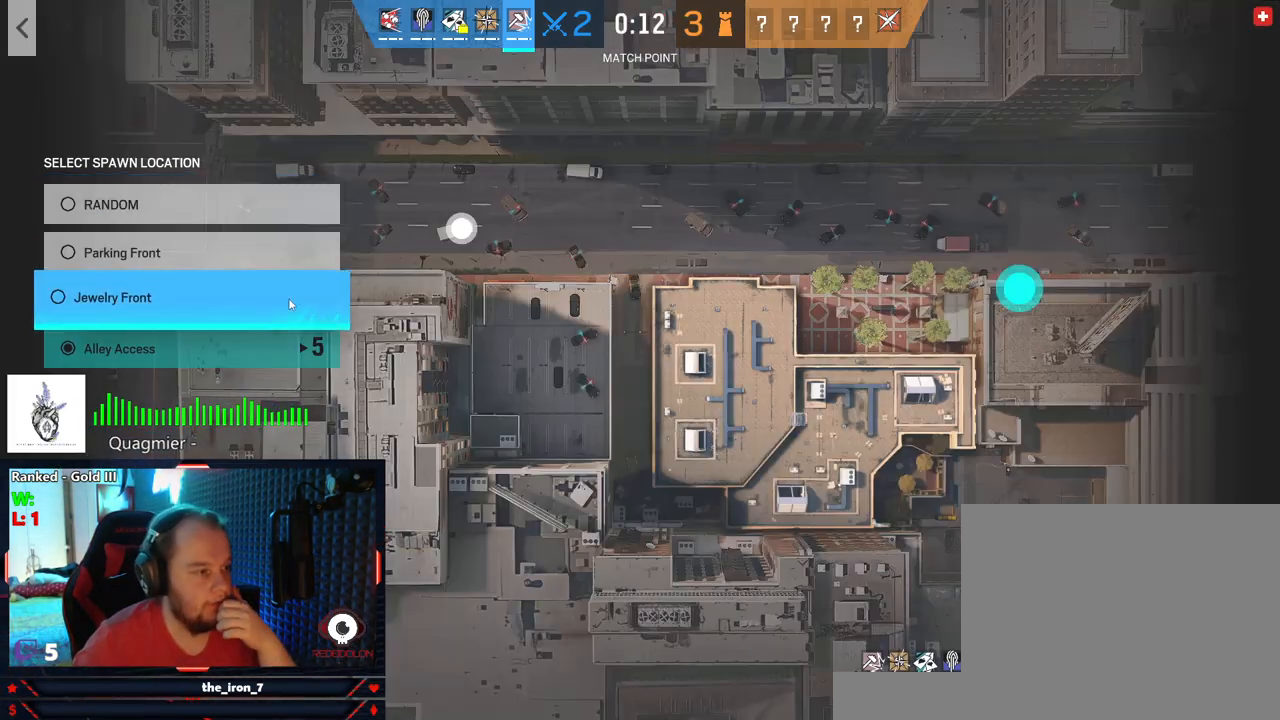
{"keys": [], "mouse": [], "mouse_move": "up", "events": []}
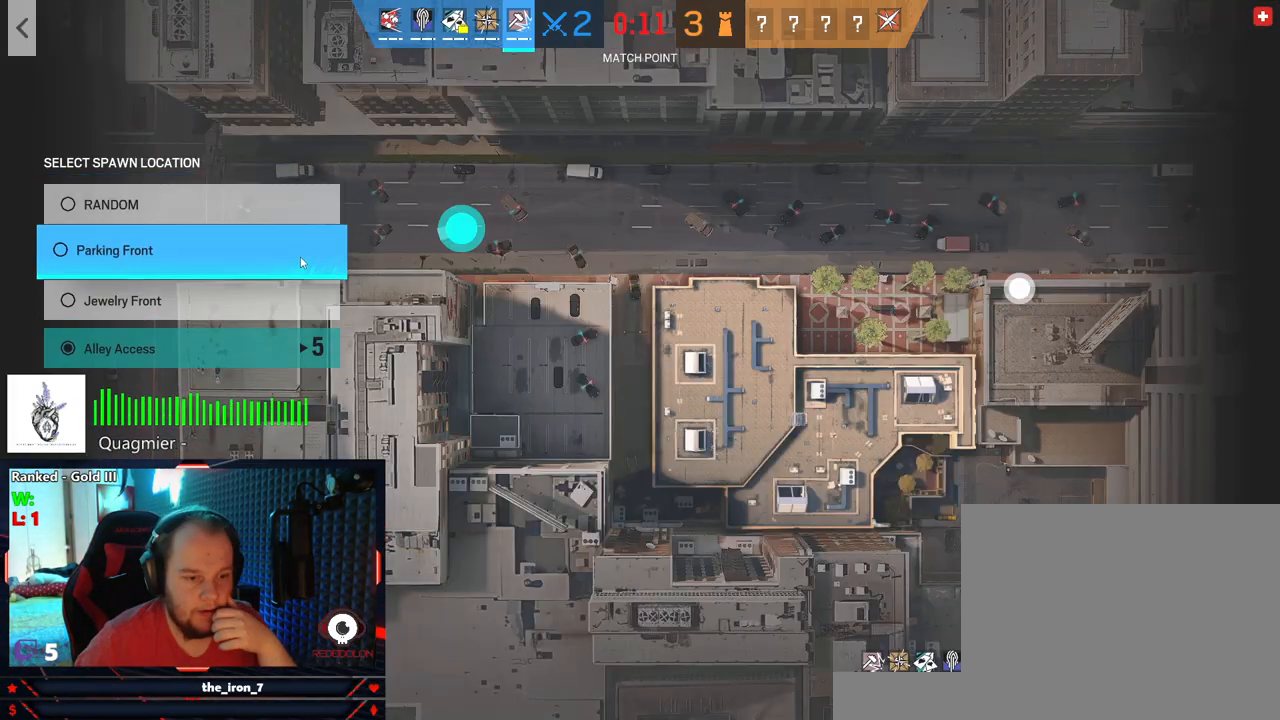
{"keys": [], "mouse": [], "mouse_move": "still", "events": []}
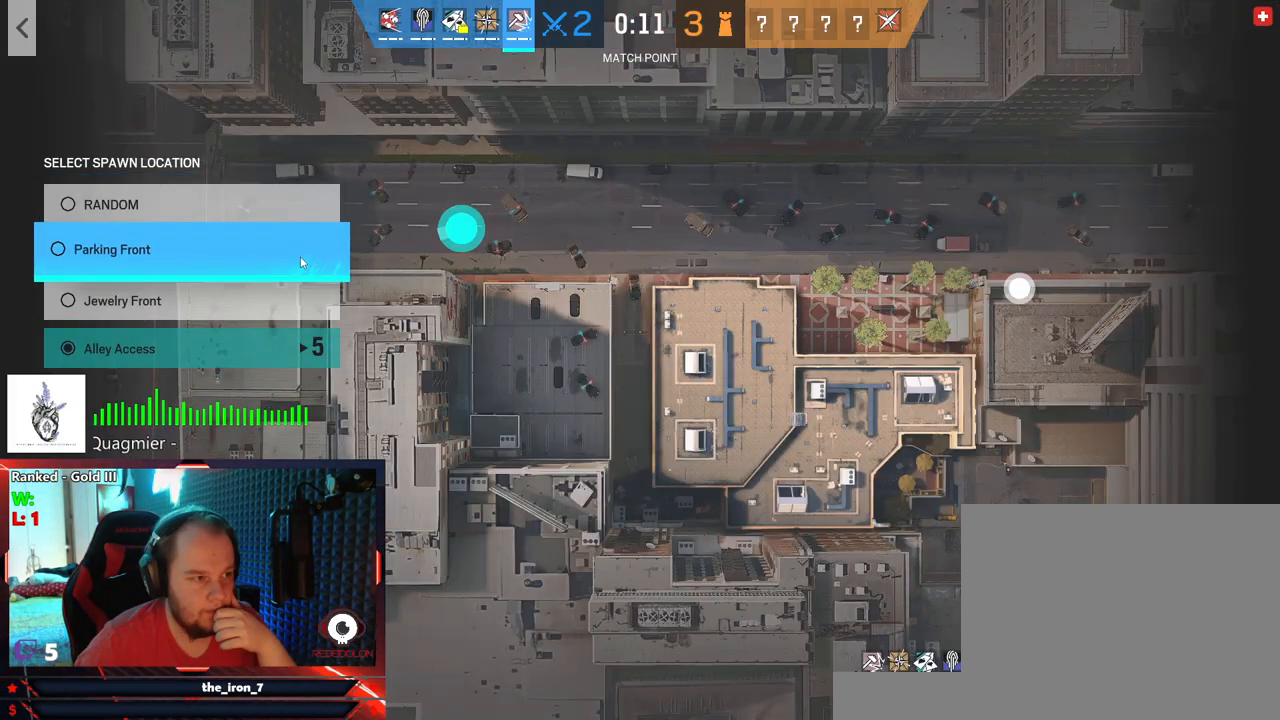
{"keys": [], "mouse": [], "mouse_move": "still", "events": [[62, "mouse_left", "down"], [166, "mouse_left", "up"]]}